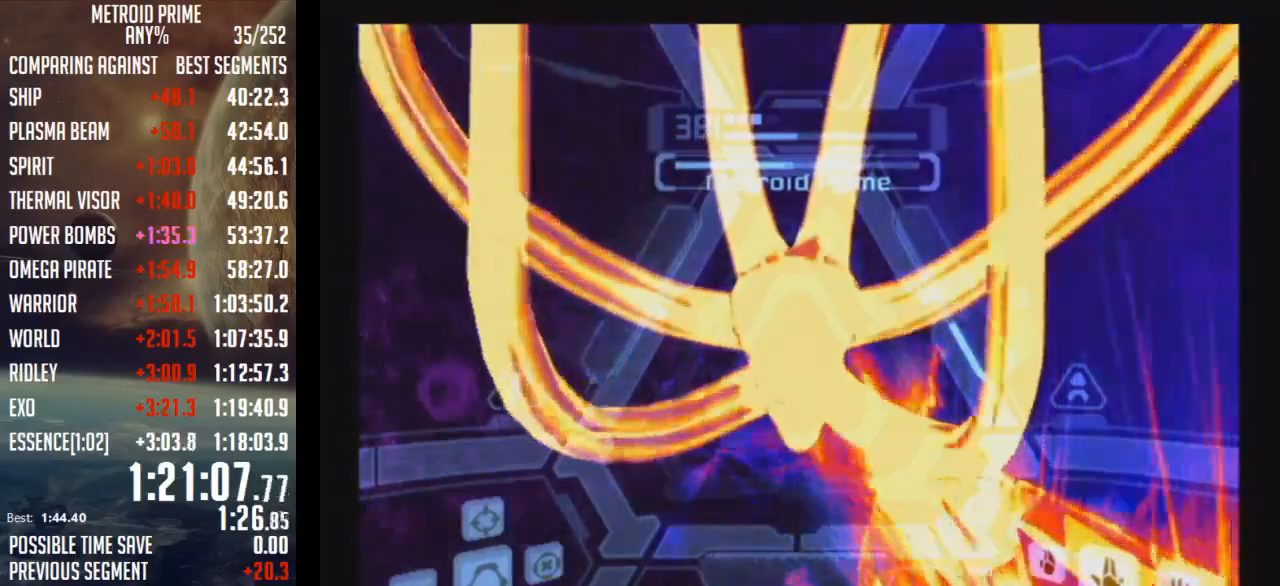
Gameplay with a controller (Nintendo layout); each line is a JSON object with the inputs held at the frame after it. "events" lists button and stick changes between this image and that frame as [ms after this image, input, new state], when the widget could be followed in between. Not read: L3 R3.
{"buttons": ["A", "L1"], "left_stick": "center", "right_stick": "center", "events": []}
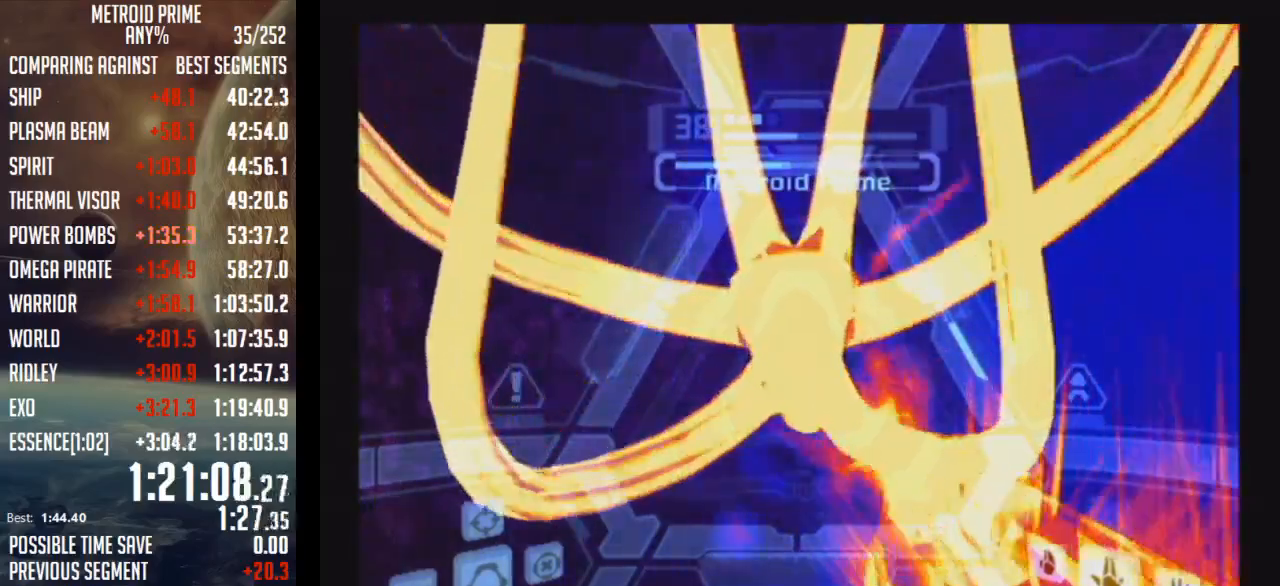
{"buttons": ["A", "L1"], "left_stick": "center", "right_stick": "center", "events": []}
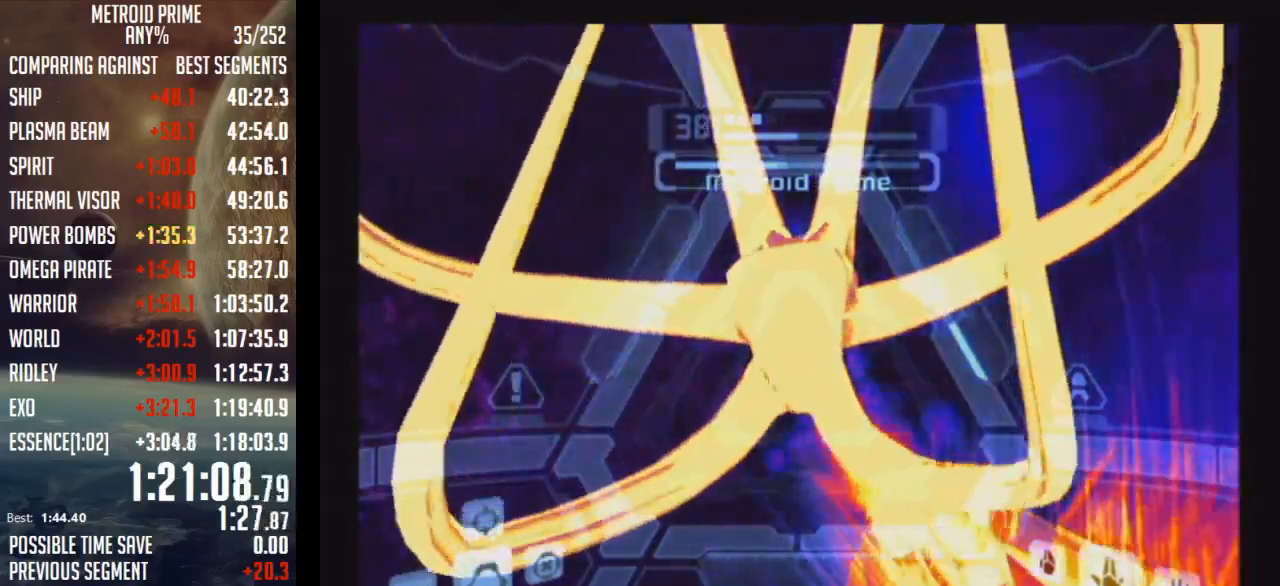
{"buttons": ["A", "L1"], "left_stick": "center", "right_stick": "center", "events": [[233, "left_stick", "up-left"], [383, "left_stick", "center"]]}
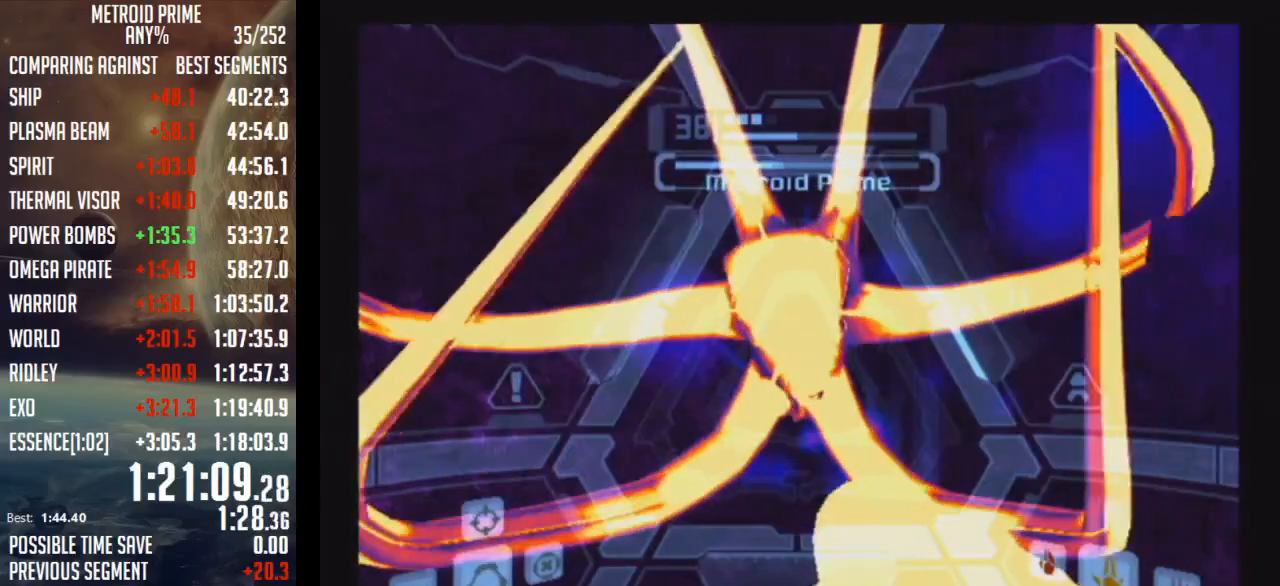
{"buttons": [], "left_stick": "up", "right_stick": "center", "events": [[67, "left_stick", "up-left"], [167, "A", "up"], [167, "L1", "up"], [283, "X", "down"], [383, "X", "up"], [500, "left_stick", "up"]]}
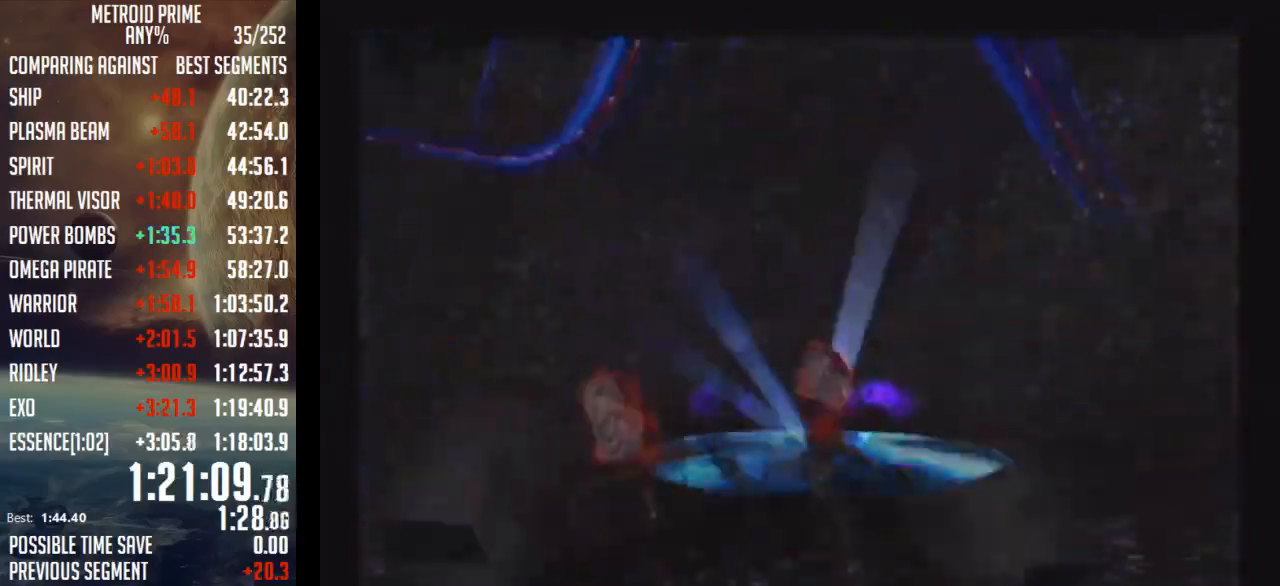
{"buttons": [], "left_stick": "up-right", "right_stick": "center", "events": [[417, "left_stick", "up-right"]]}
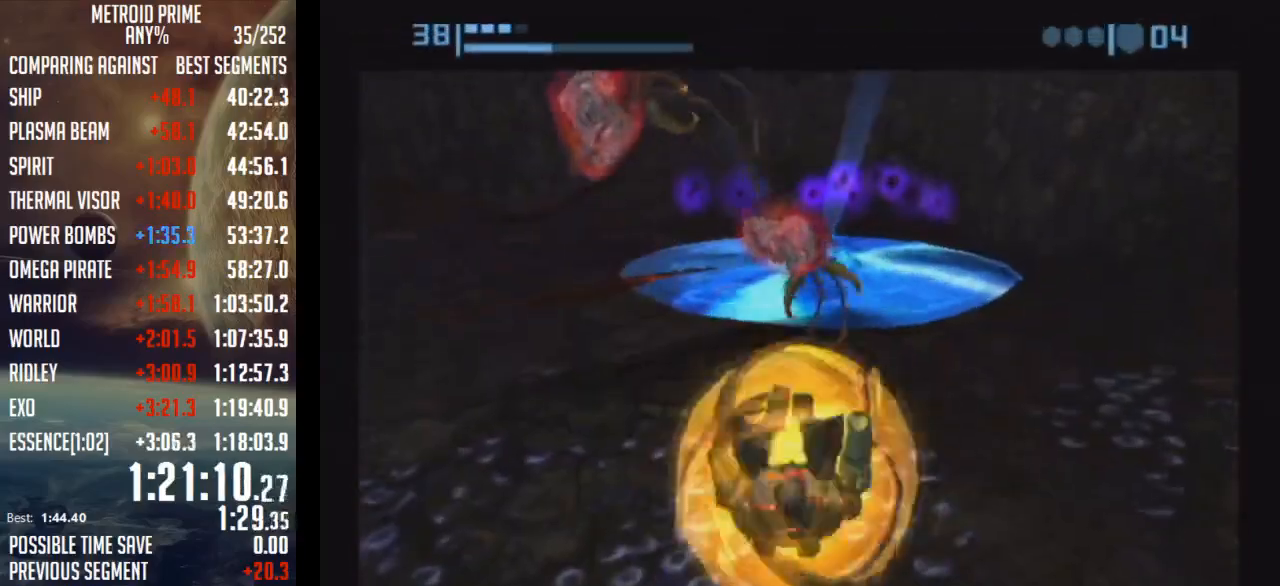
{"buttons": [], "left_stick": "up-right", "right_stick": "center", "events": [[383, "Y", "down"], [483, "Y", "up"]]}
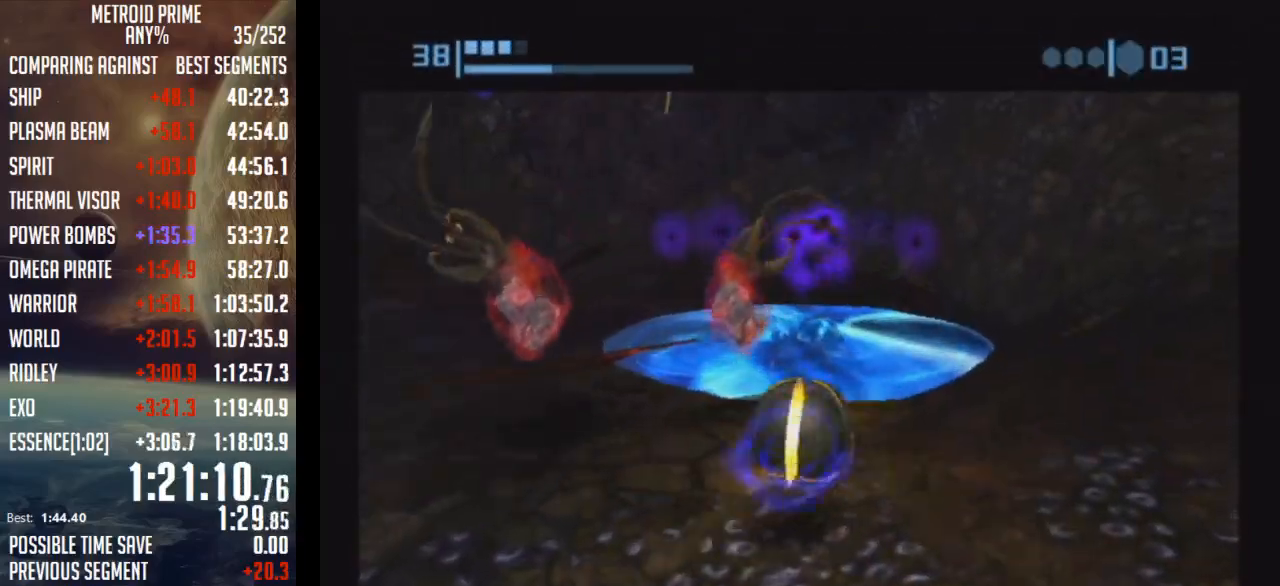
{"buttons": [], "left_stick": "down-left", "right_stick": "center", "events": [[33, "Y", "down"], [100, "left_stick", "up"], [167, "Y", "up"], [300, "left_stick", "up-left"], [450, "left_stick", "down-left"]]}
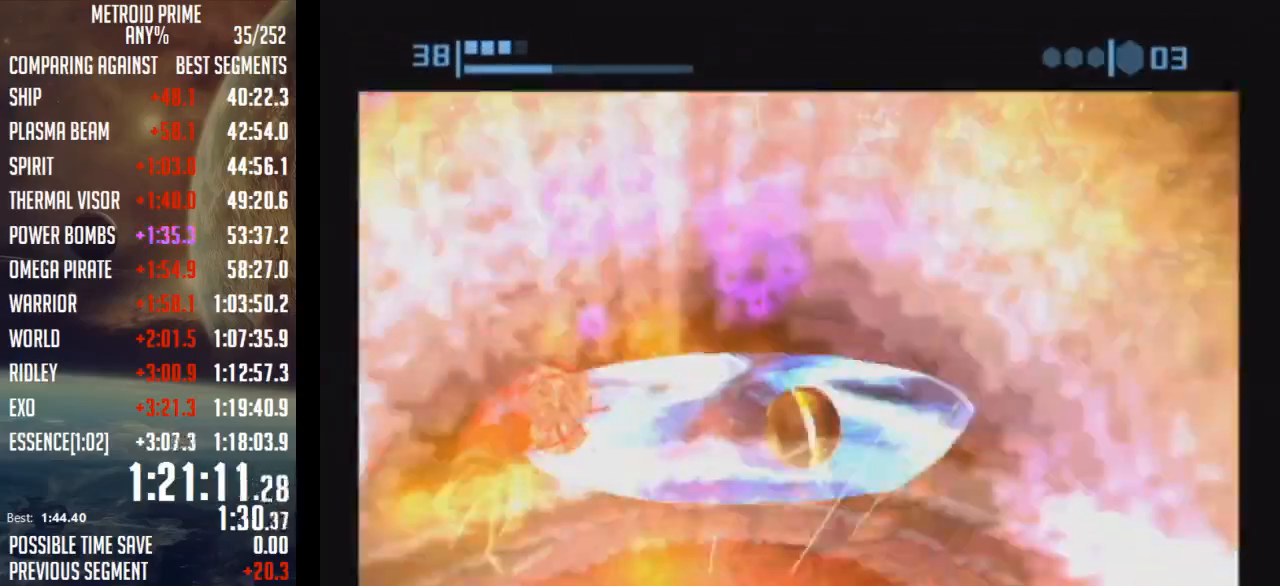
{"buttons": [], "left_stick": "center", "right_stick": "center", "events": [[33, "left_stick", "down"], [267, "X", "down"], [317, "left_stick", "center"], [350, "X", "up"]]}
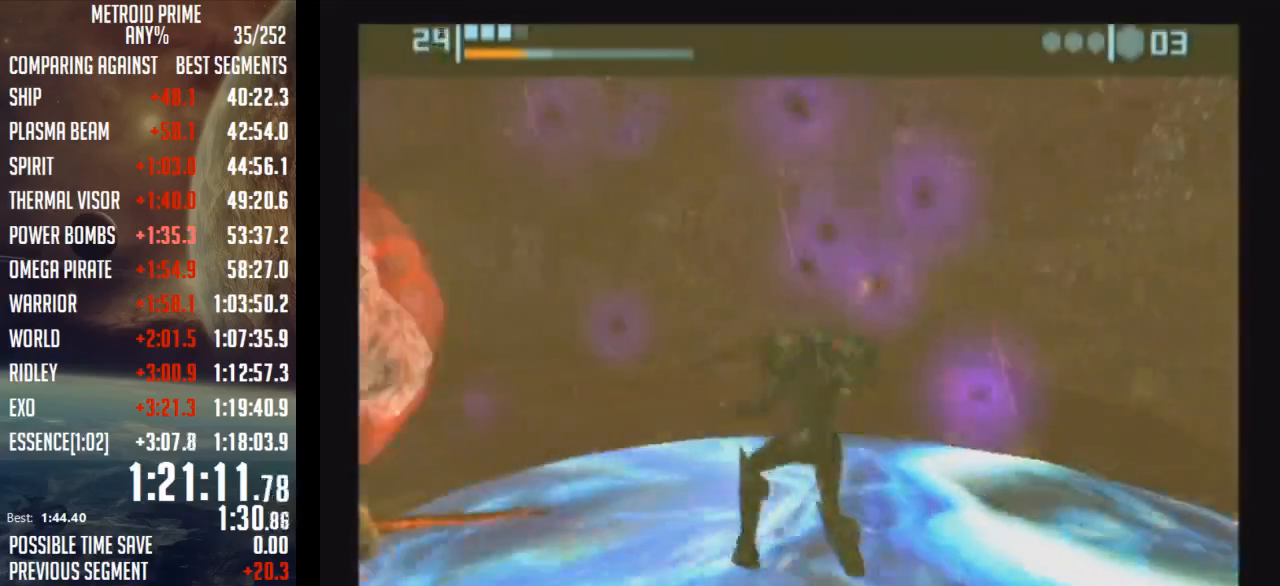
{"buttons": [], "left_stick": "center", "right_stick": "center", "events": []}
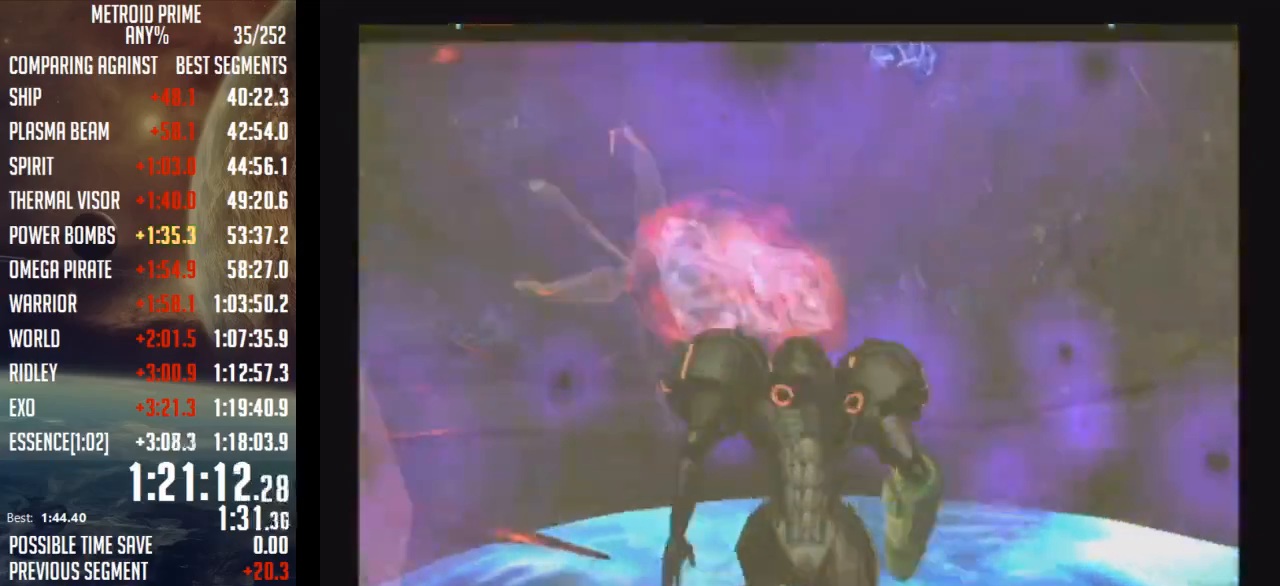
{"buttons": [], "left_stick": "left", "right_stick": "center", "events": [[17, "left_stick", "left"]]}
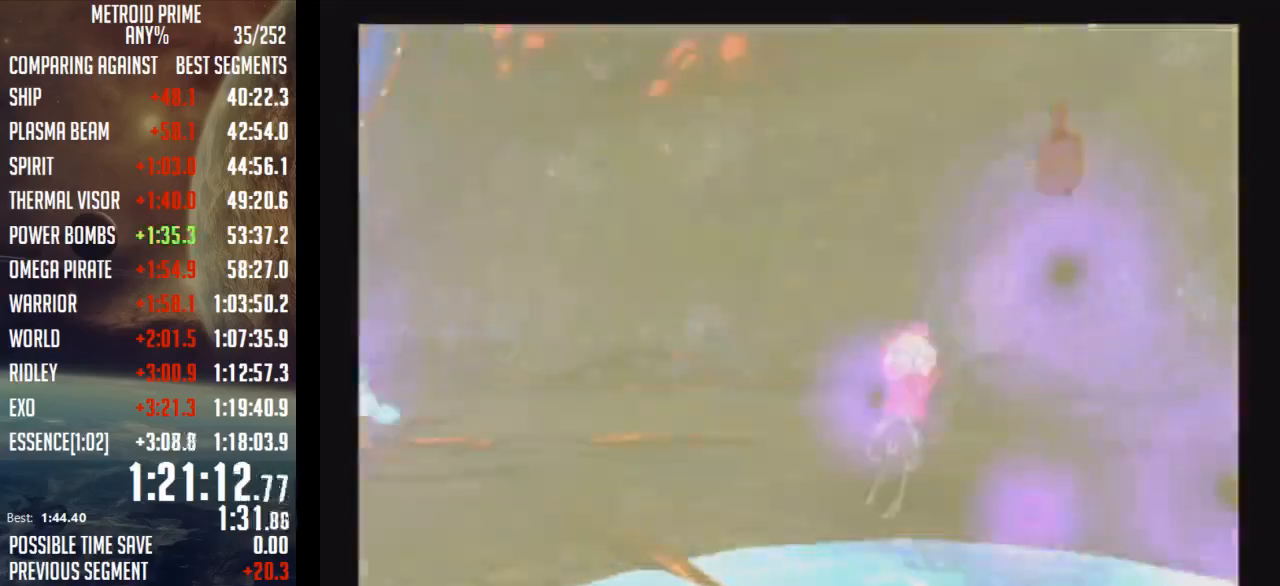
{"buttons": ["L1"], "left_stick": "down-right", "right_stick": "center", "events": [[417, "left_stick", "down-right"], [450, "L1", "down"]]}
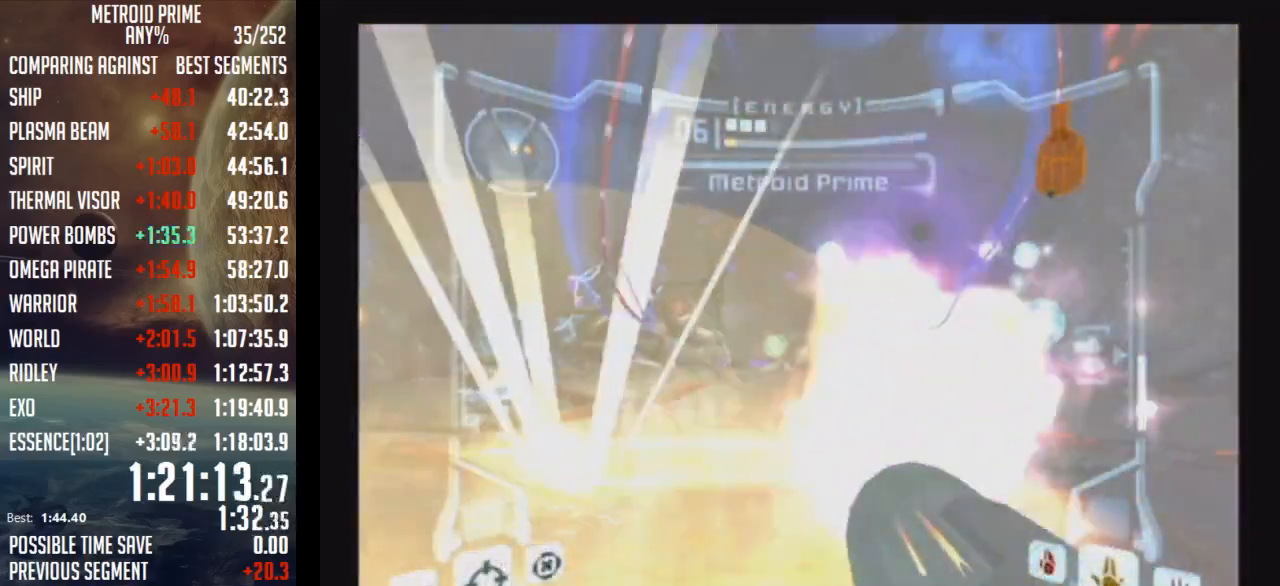
{"buttons": ["R1"], "left_stick": "down-left", "right_stick": "center", "events": [[383, "L1", "up"], [383, "R1", "down"], [383, "left_stick", "down-left"]]}
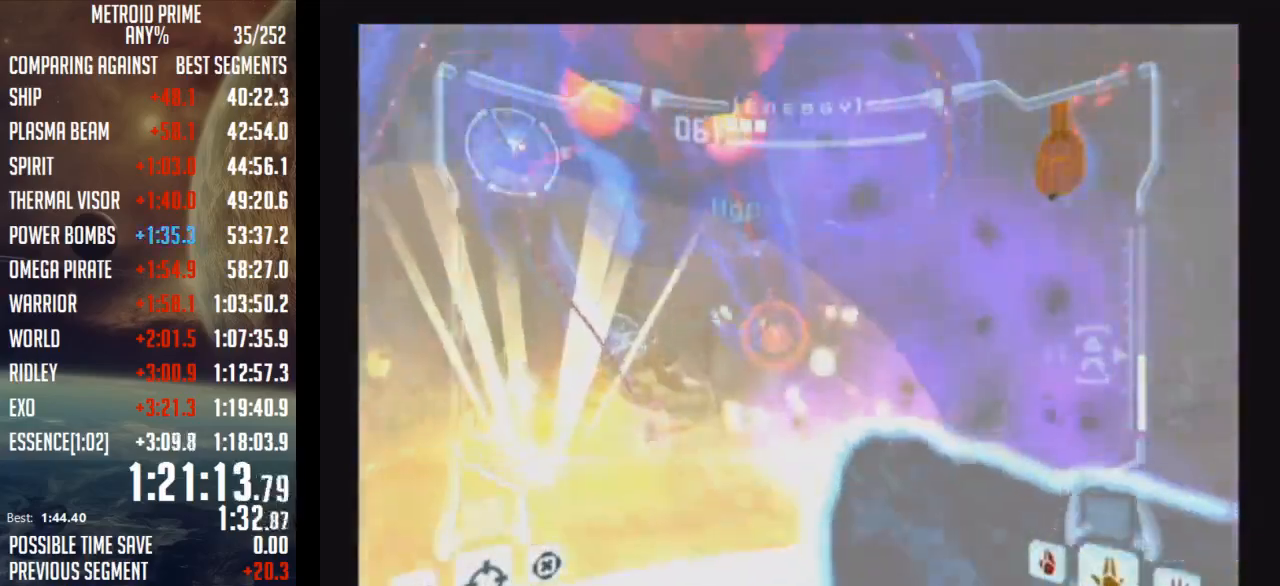
{"buttons": ["A", "L1"], "left_stick": "down-right", "right_stick": "center", "events": [[83, "L1", "down"], [83, "R1", "up"], [100, "left_stick", "down-right"], [200, "left_stick", "right"], [383, "A", "down"], [483, "left_stick", "down-right"]]}
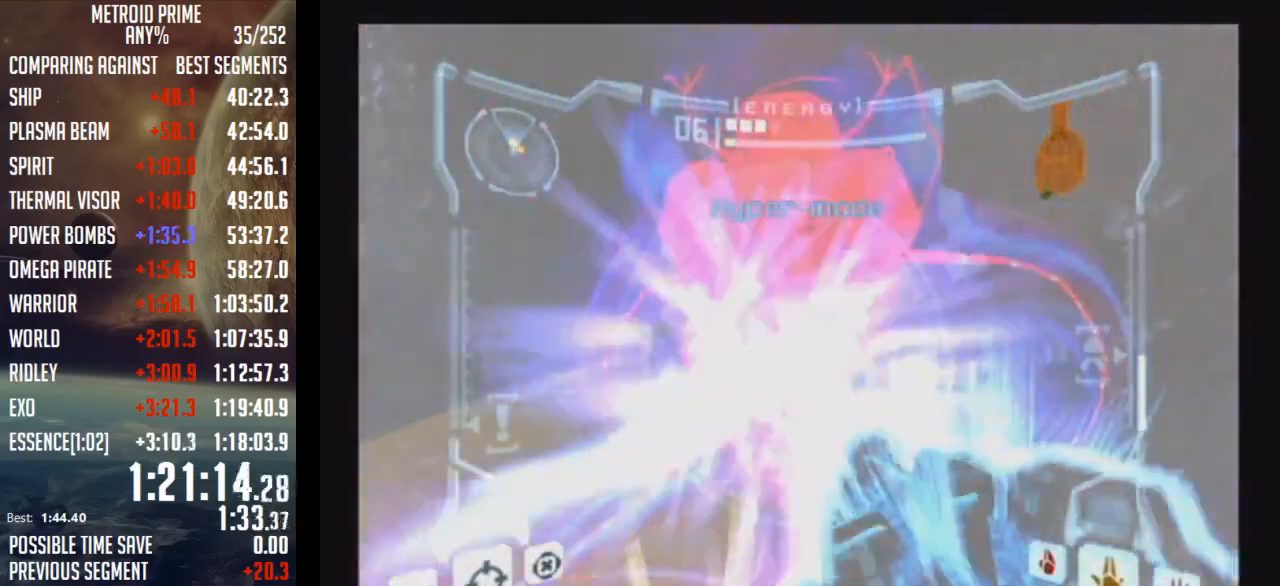
{"buttons": ["L1"], "left_stick": "down-right", "right_stick": "center", "events": [[267, "A", "up"]]}
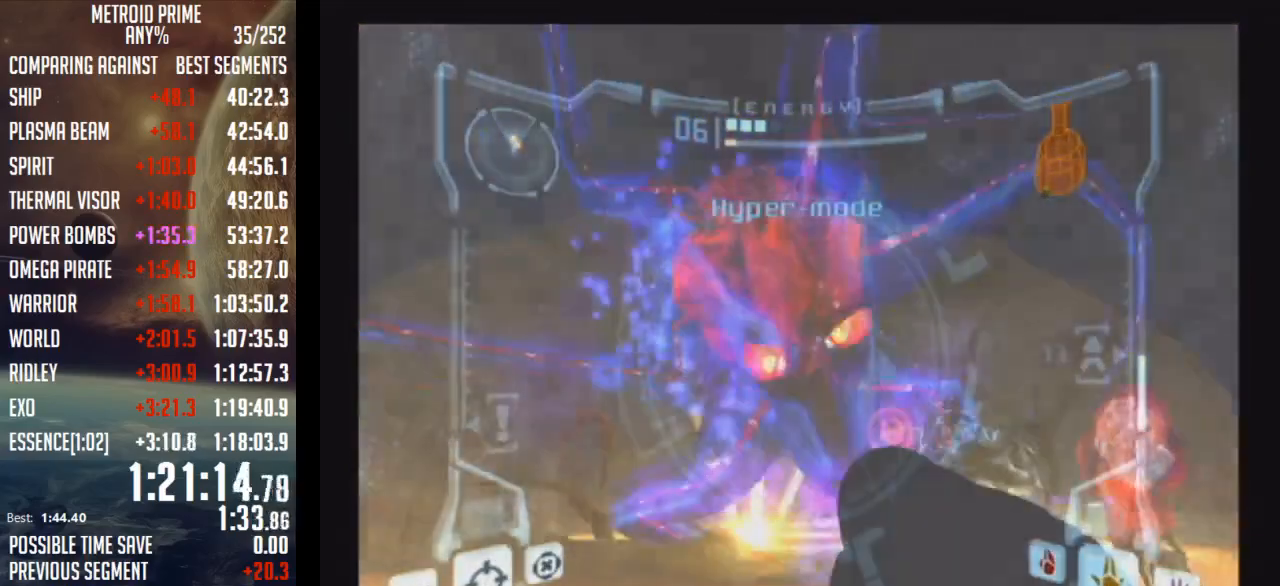
{"buttons": ["A", "L1"], "left_stick": "up", "right_stick": "center", "events": [[233, "left_stick", "up-right"], [267, "A", "down"], [283, "left_stick", "up"]]}
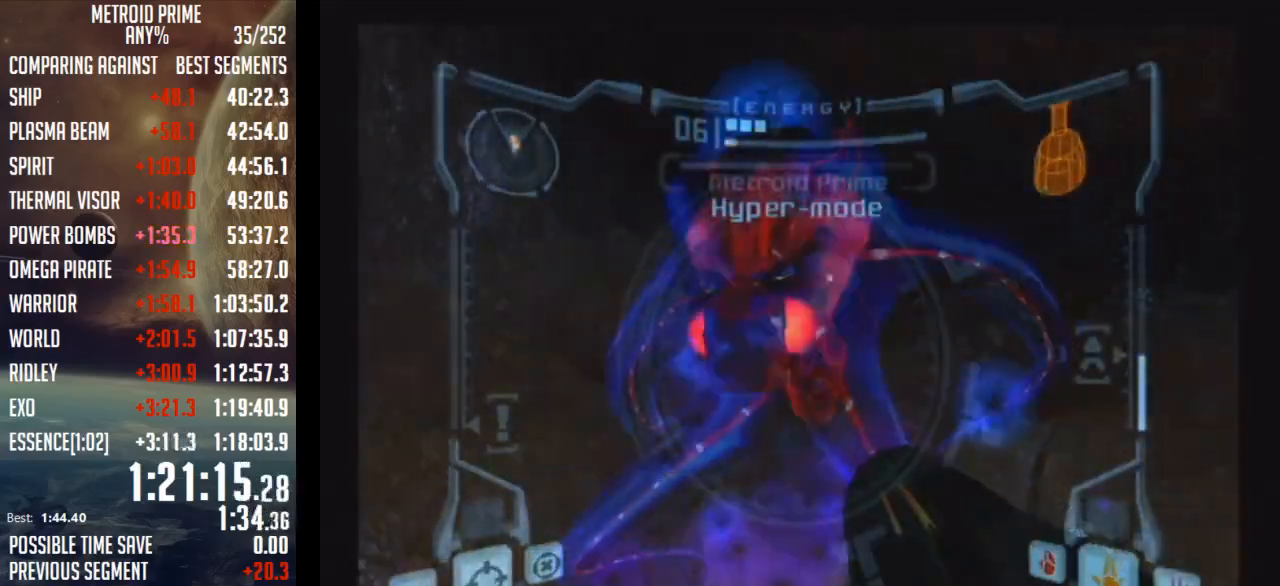
{"buttons": ["A", "L1"], "left_stick": "down", "right_stick": "center", "events": [[283, "left_stick", "down"]]}
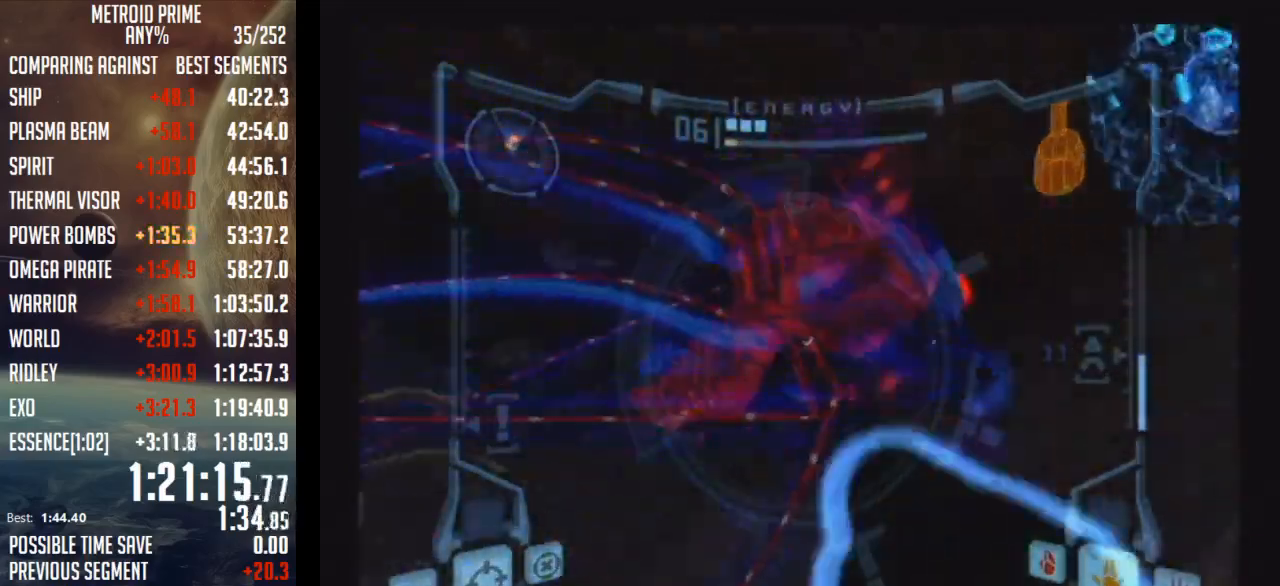
{"buttons": ["A", "L1"], "left_stick": "up-left", "right_stick": "center", "events": [[167, "left_stick", "right"], [250, "left_stick", "up-right"], [383, "left_stick", "up"], [483, "left_stick", "up-left"]]}
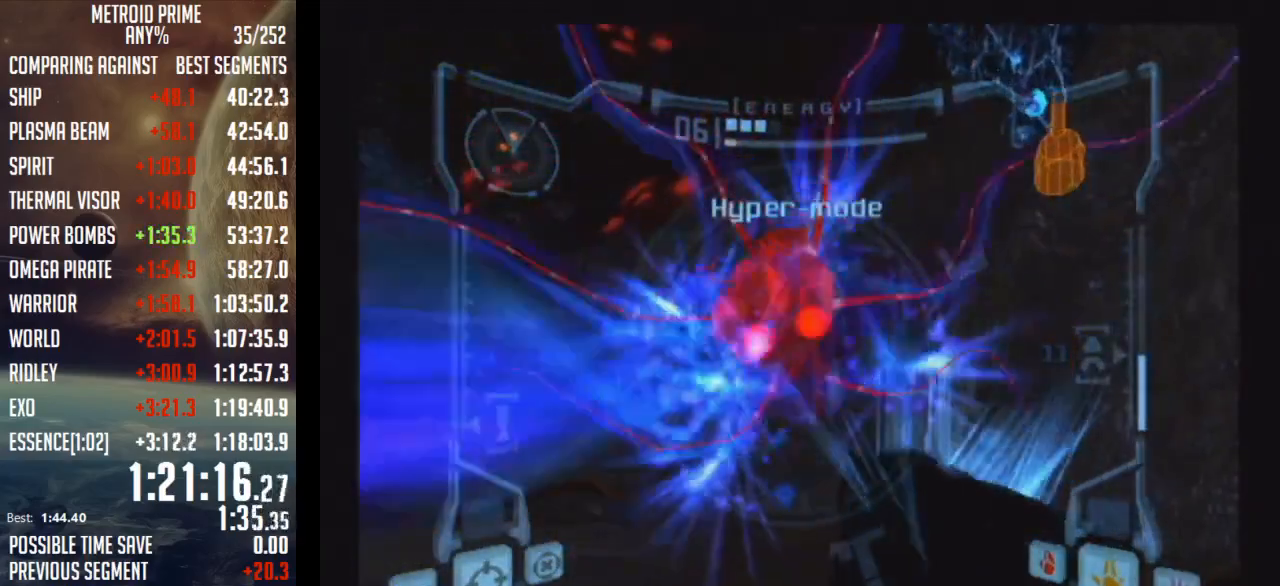
{"buttons": ["A", "L1"], "left_stick": "up", "right_stick": "center", "events": [[67, "left_stick", "down-left"], [167, "left_stick", "down"], [500, "left_stick", "up"]]}
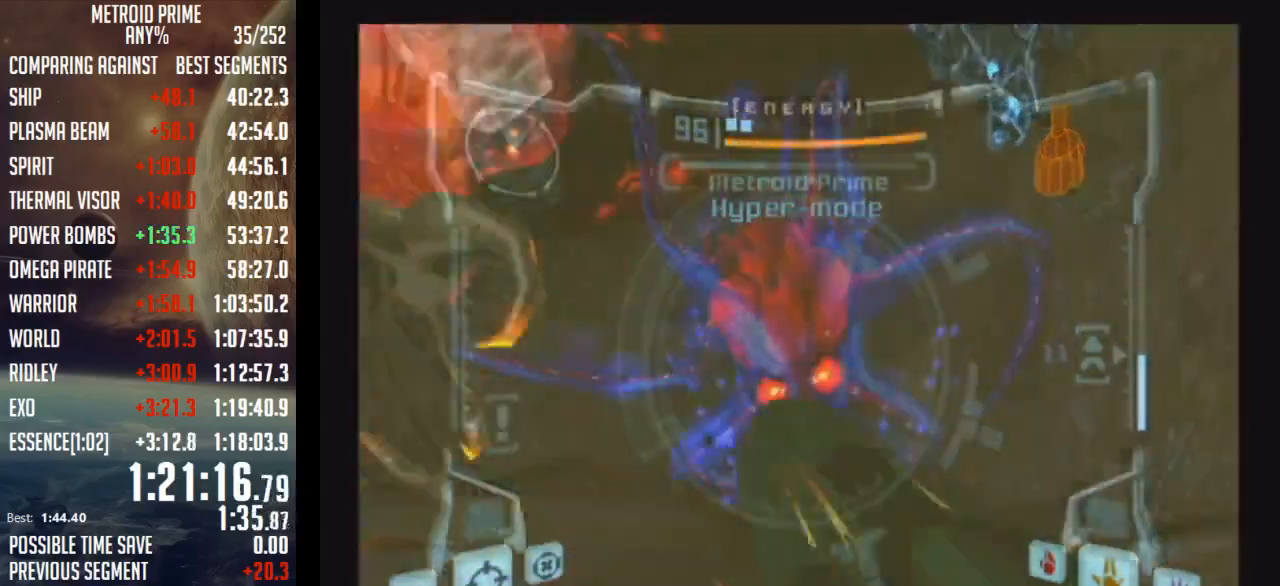
{"buttons": ["A", "L1"], "left_stick": "up", "right_stick": "center", "events": []}
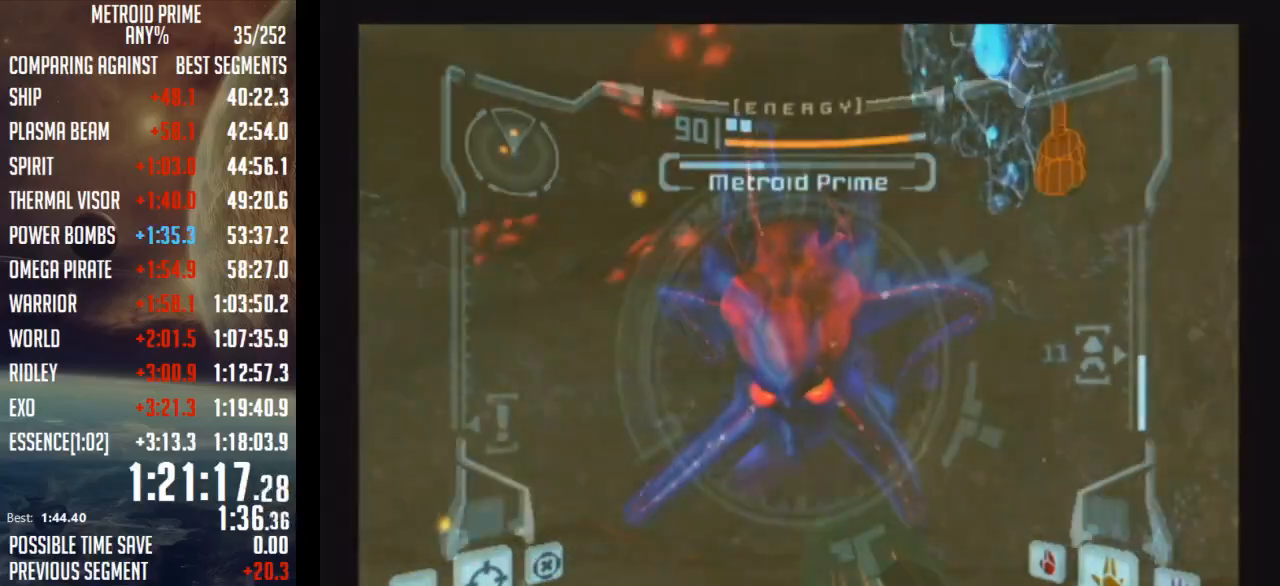
{"buttons": ["A", "L1"], "left_stick": "left", "right_stick": "center", "events": [[67, "left_stick", "up-left"], [283, "left_stick", "left"]]}
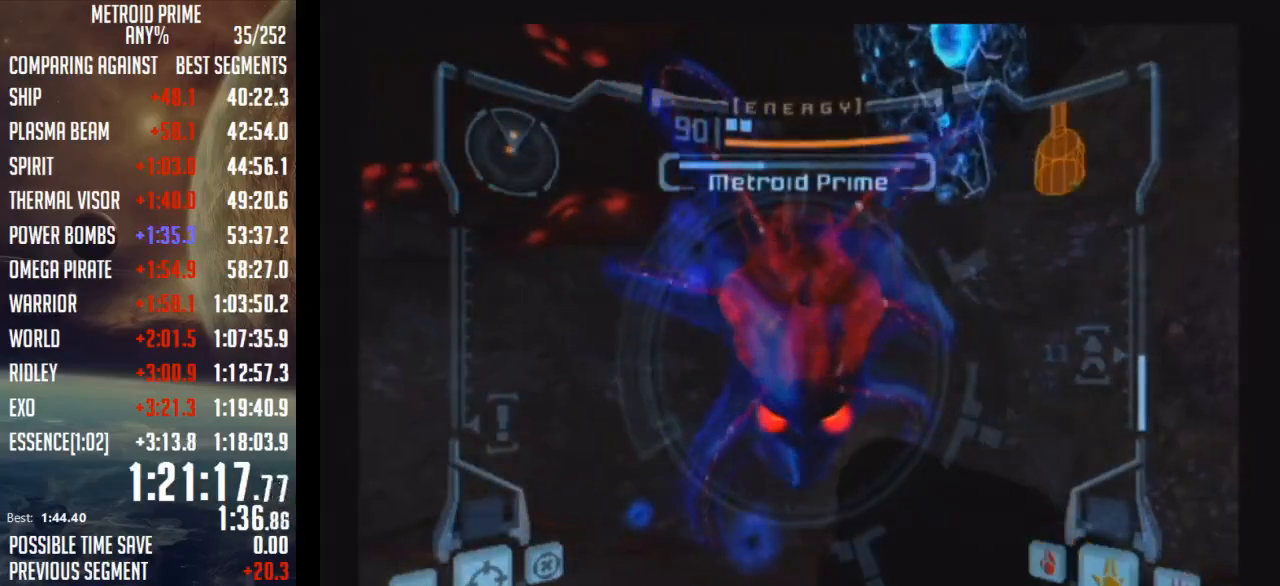
{"buttons": ["A", "L1"], "left_stick": "left", "right_stick": "center", "events": [[50, "left_stick", "right"], [383, "left_stick", "left"]]}
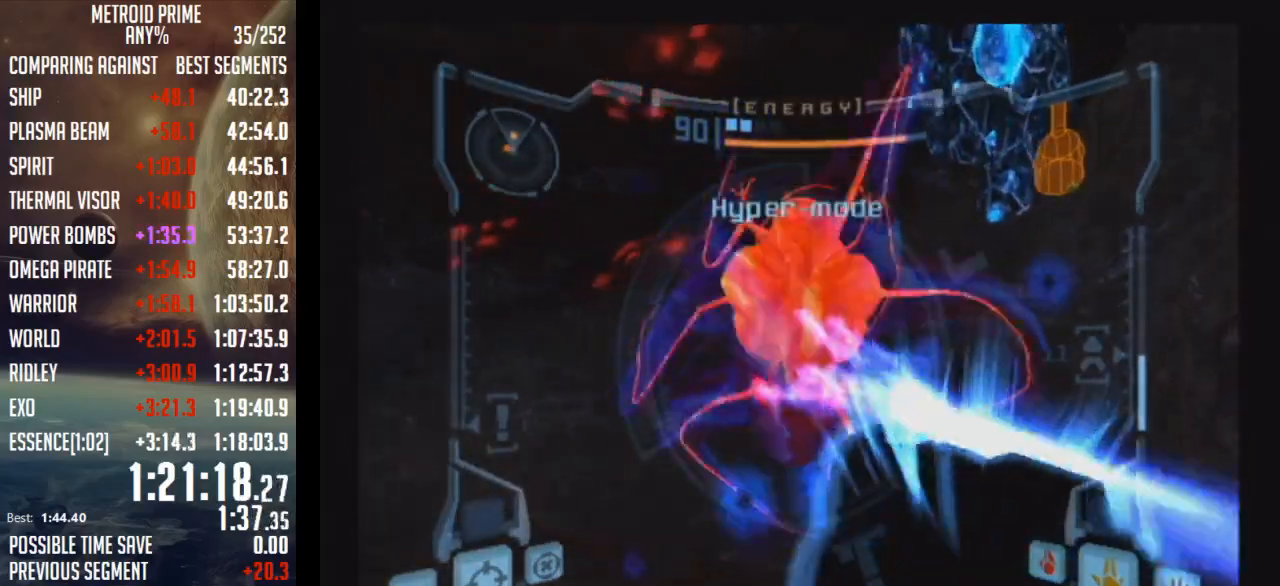
{"buttons": ["A", "L1"], "left_stick": "right", "right_stick": "center", "events": [[200, "left_stick", "center"], [267, "left_stick", "right"]]}
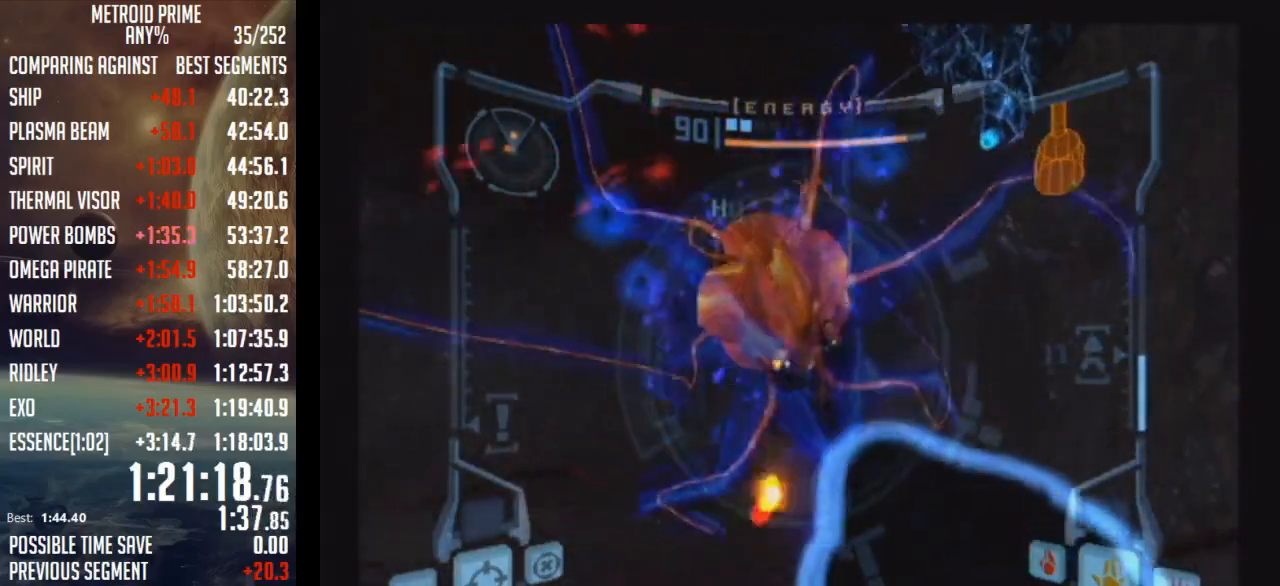
{"buttons": ["A", "L1"], "left_stick": "left", "right_stick": "center", "events": [[167, "left_stick", "left"]]}
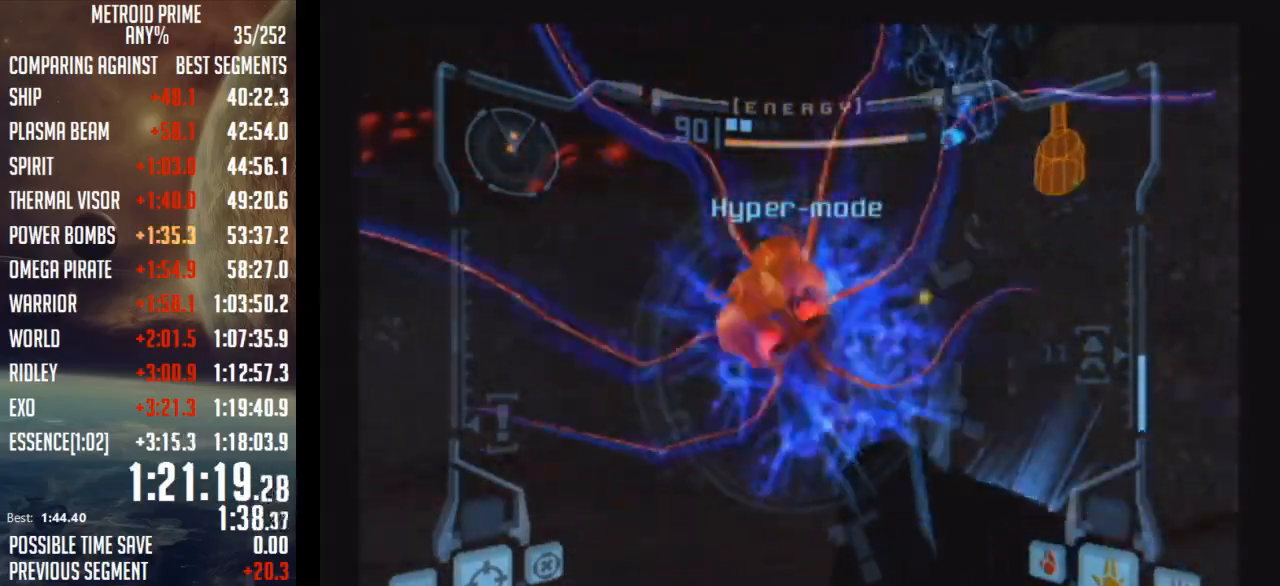
{"buttons": ["A", "L1"], "left_stick": "right", "right_stick": "center", "events": [[133, "left_stick", "right"]]}
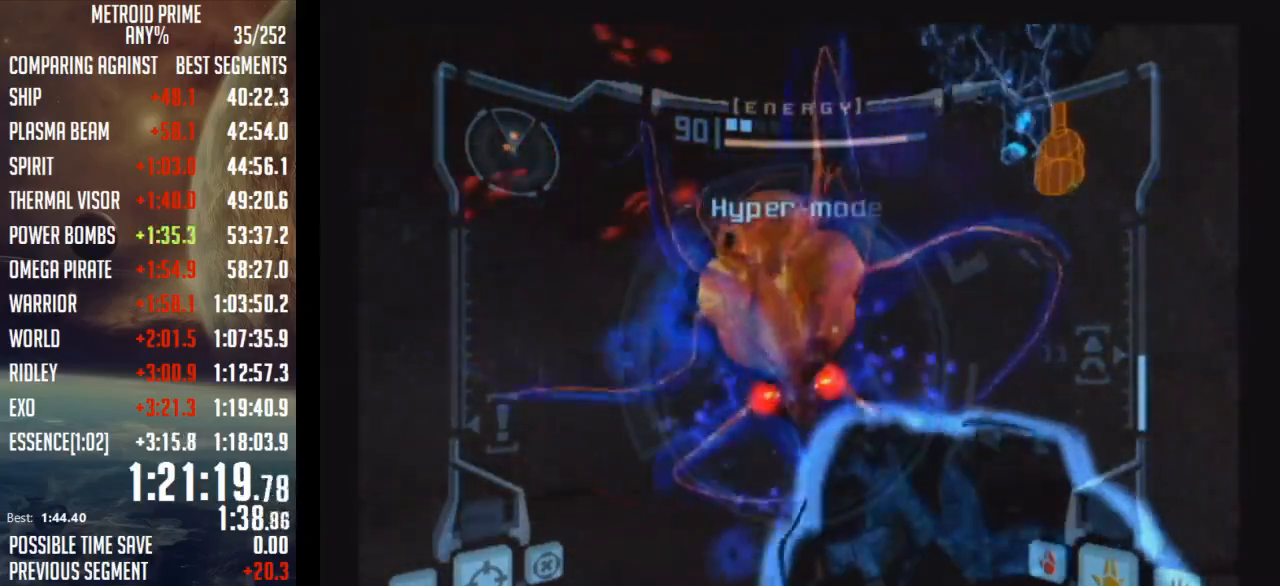
{"buttons": ["A", "L1"], "left_stick": "left", "right_stick": "center", "events": [[67, "left_stick", "left"]]}
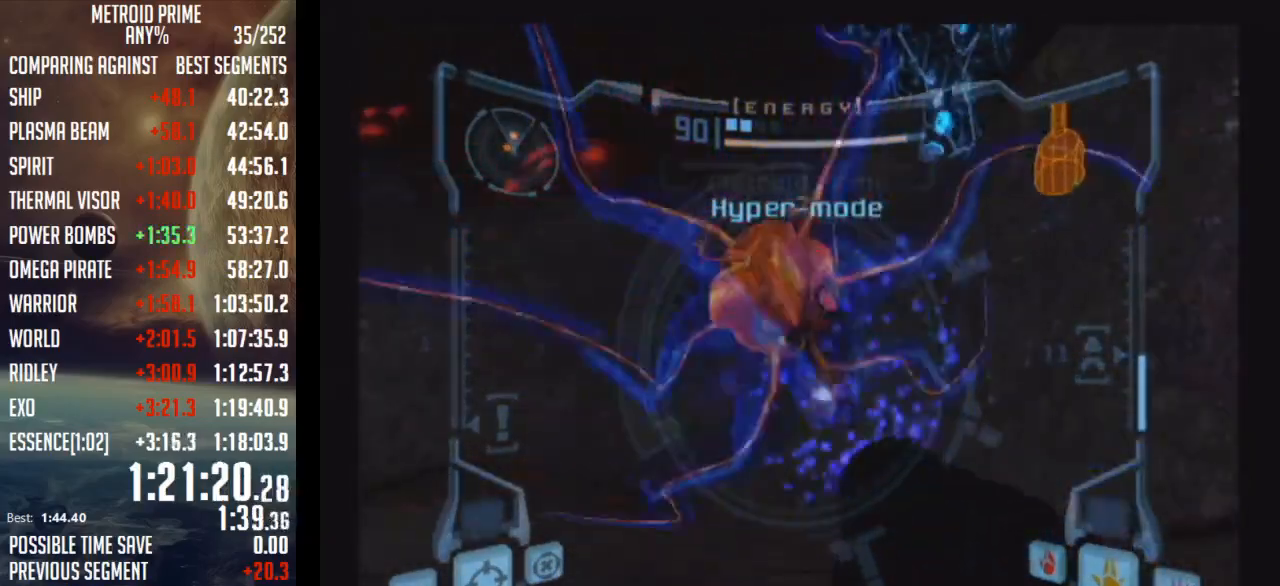
{"buttons": ["A", "L1"], "left_stick": "down-left", "right_stick": "center", "events": [[67, "left_stick", "right"], [383, "left_stick", "down-left"]]}
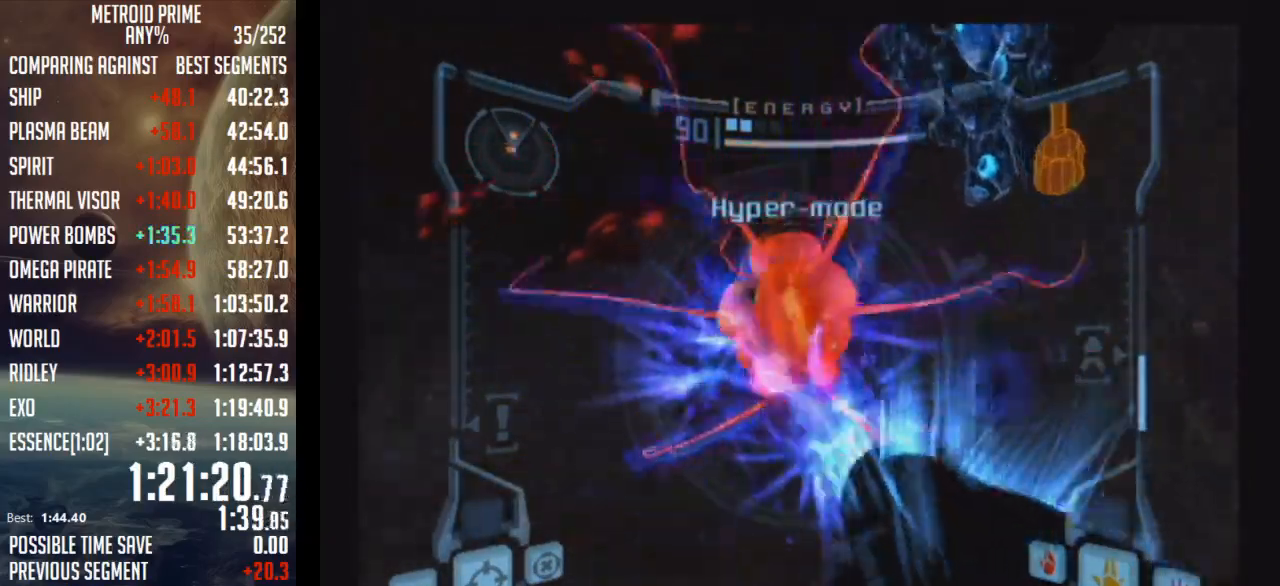
{"buttons": ["A", "L1"], "left_stick": "right", "right_stick": "center", "events": [[450, "left_stick", "right"]]}
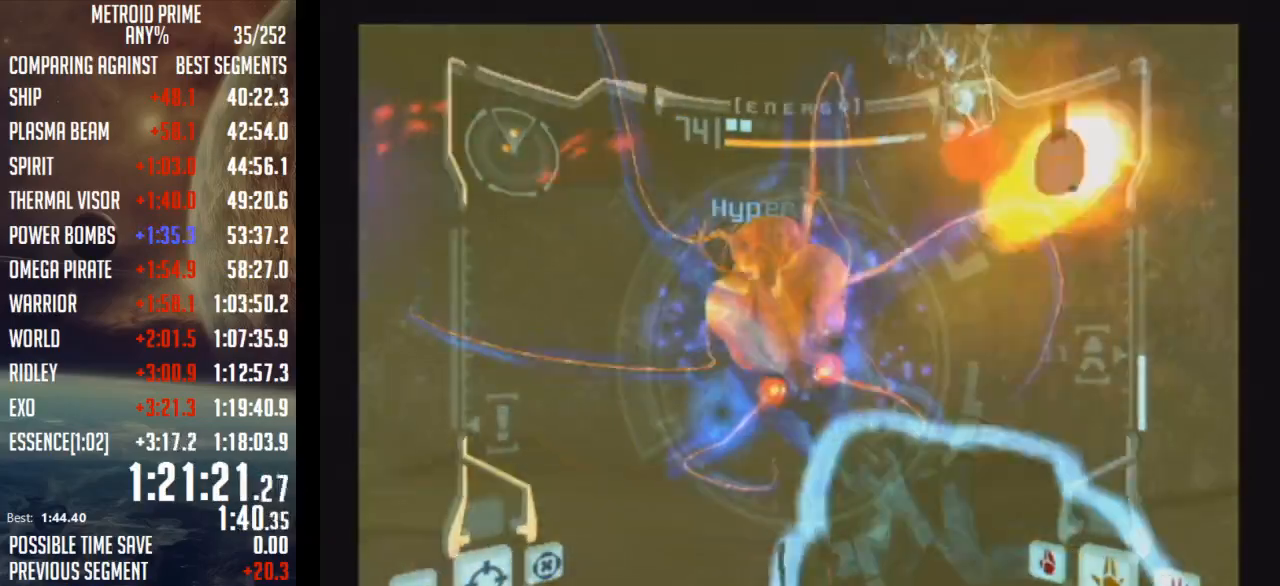
{"buttons": ["A", "L1"], "left_stick": "left", "right_stick": "center", "events": [[233, "left_stick", "up-left"], [317, "left_stick", "left"]]}